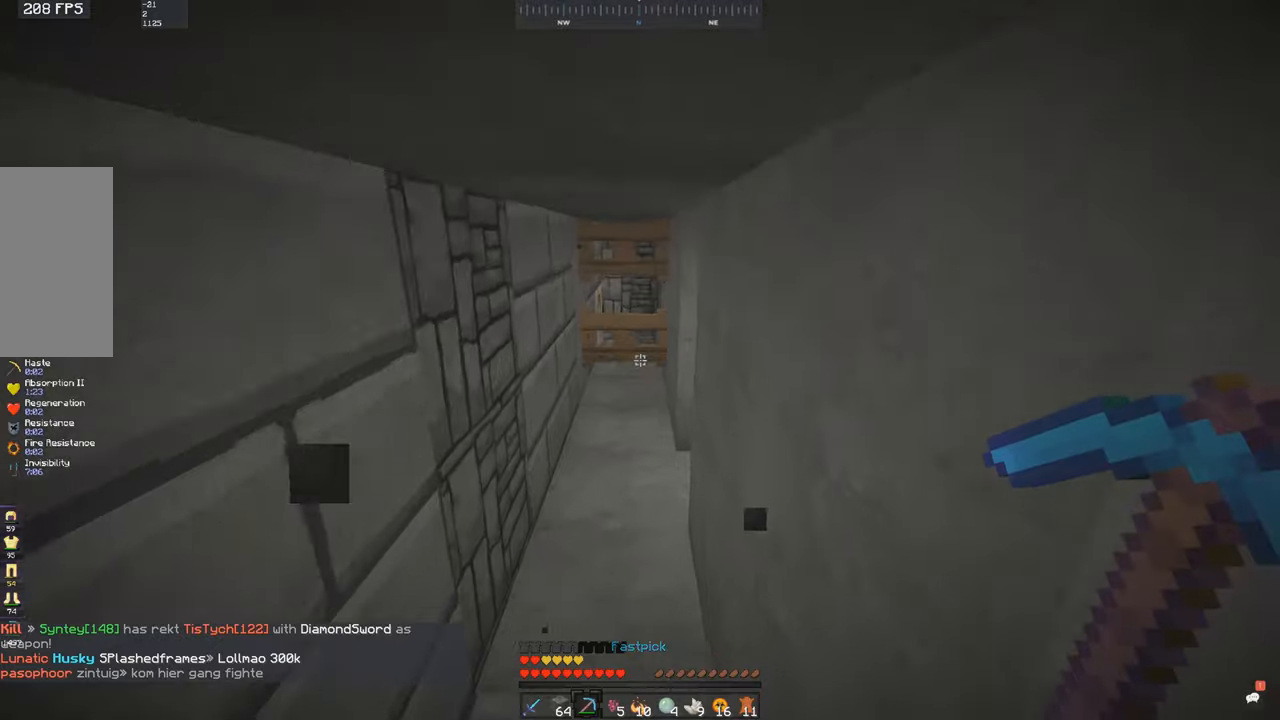
Gameplay with keyboard and mouse; each line is a JSON object with the keys and mouse buttons held at the frame after it. "events" lists presses ("down") and releases ("up") of "a", "d", "s", "space", "w", "mouse_left" and "mouse_right" between this image and that frame as [ms after this image, input, new state], when the widget could be followed in between. "mouse_left", "mouse_right" = the "left", "right" buttons of the "mouse" list. No other keys are recorded. Fast repeated clicks can show as one long hold. Mouse movement is not recorded.
{"keys": ["w"], "mouse": ["right"], "events": [[100, "space", "up"], [250, "a", "down"], [316, "mouse_right", "down"], [366, "mouse_right", "up"], [416, "a", "up"], [466, "mouse_right", "down"]]}
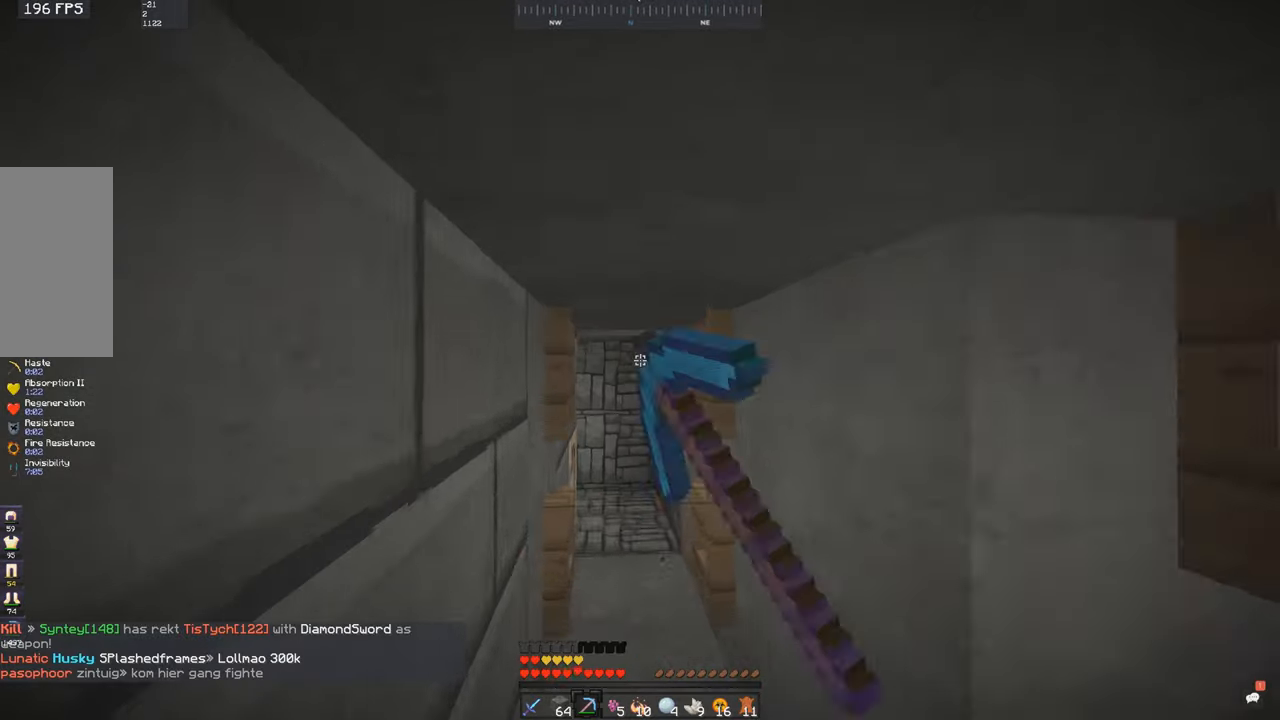
{"keys": ["w"], "mouse": [], "events": [[16, "mouse_right", "up"]]}
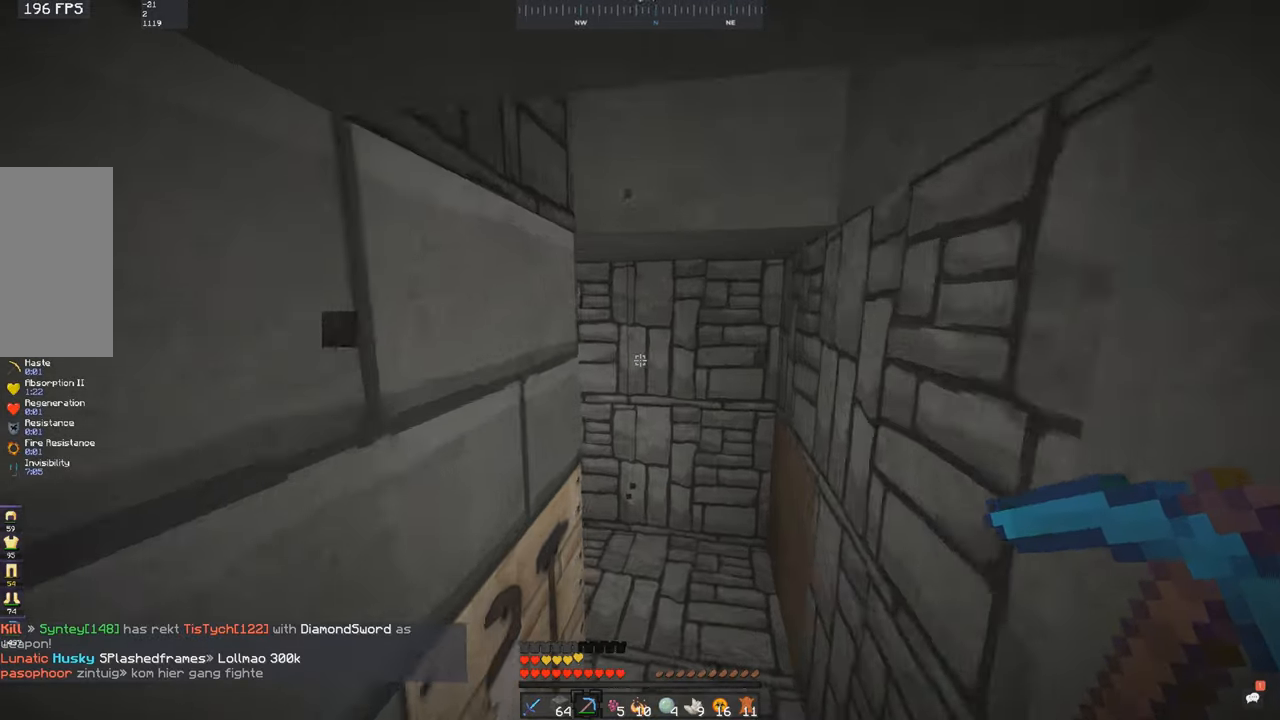
{"keys": [], "mouse": [], "events": [[16, "d", "down"], [383, "d", "up"], [383, "w", "up"]]}
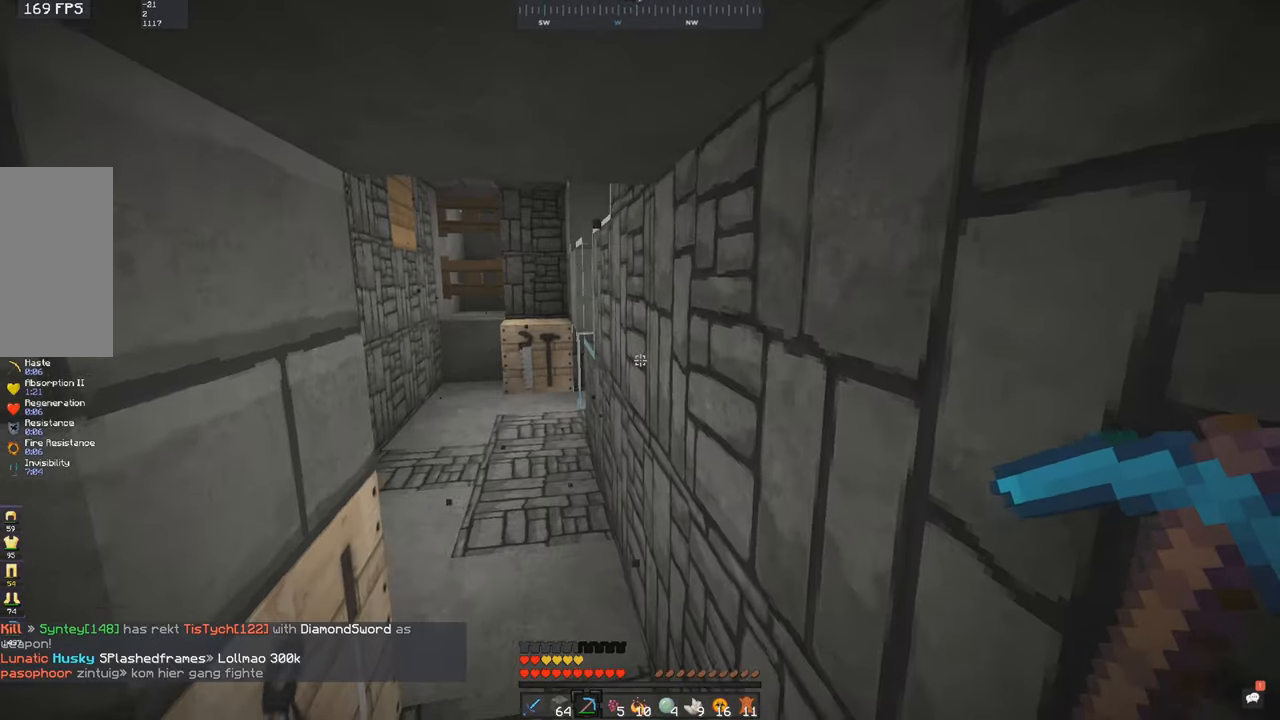
{"keys": ["a", "w"], "mouse": [], "events": [[50, "w", "down"], [500, "a", "down"]]}
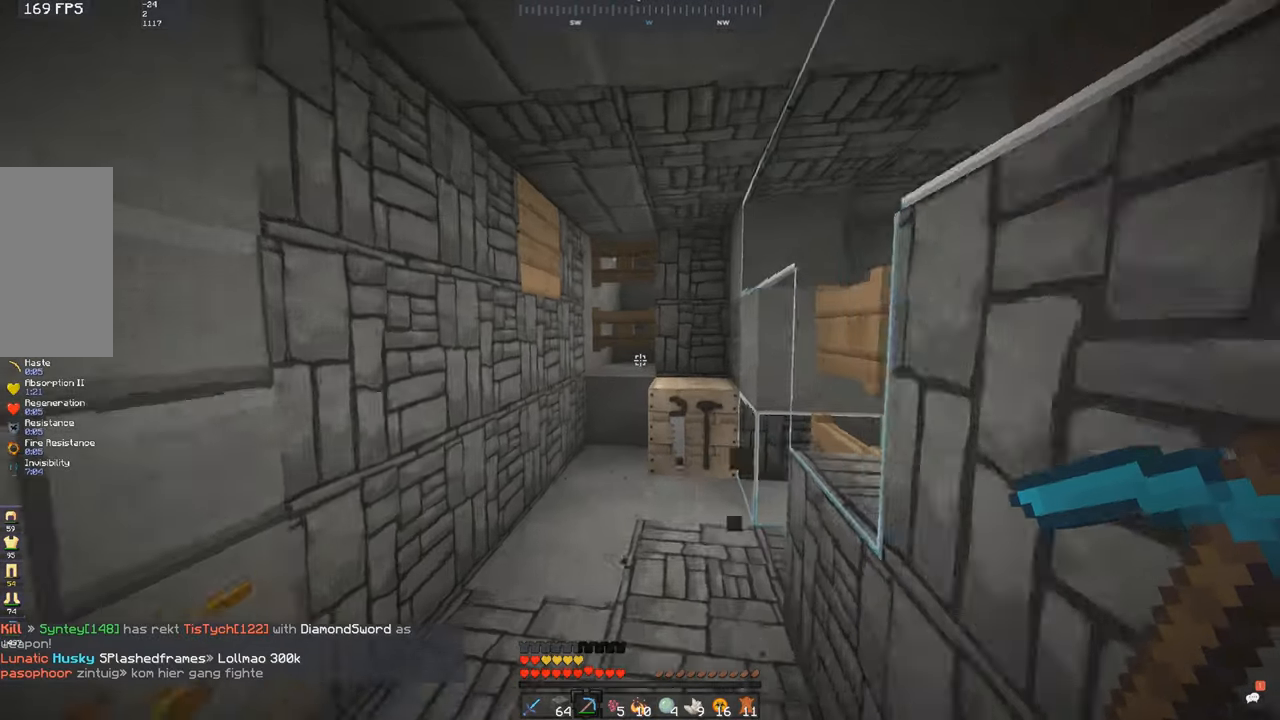
{"keys": [], "mouse": [], "events": [[483, "w", "up"], [500, "a", "up"]]}
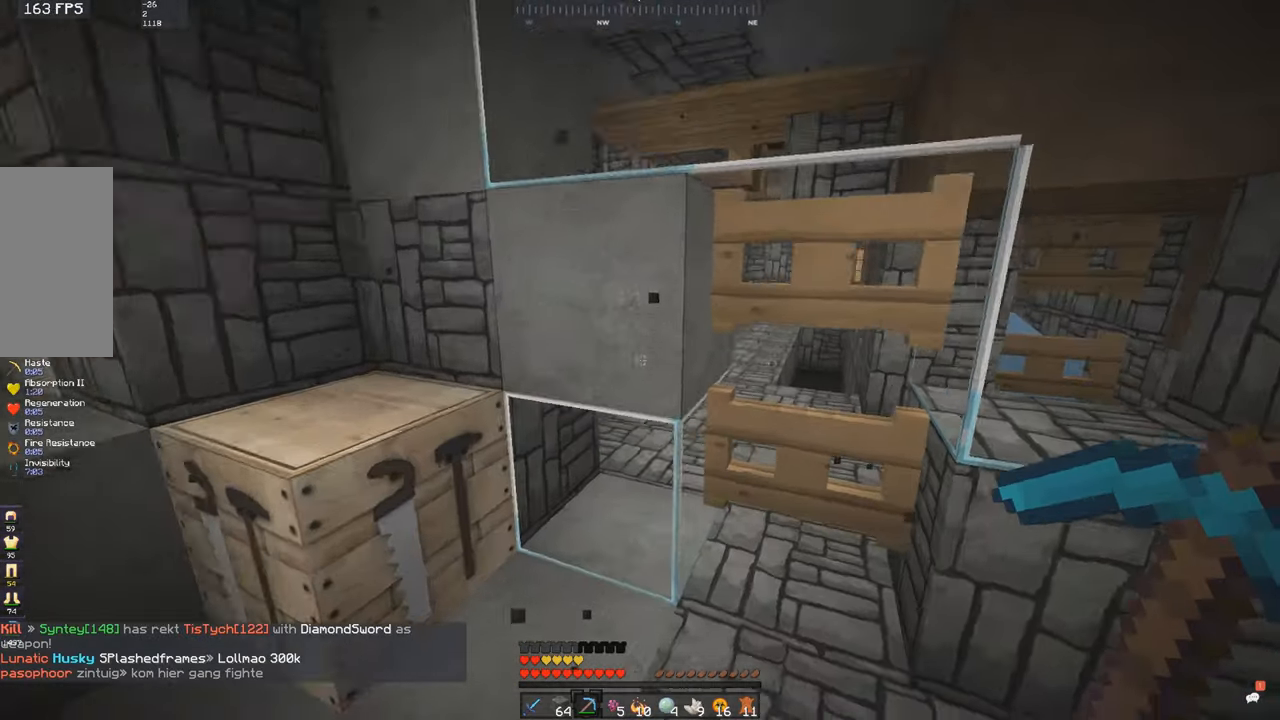
{"keys": ["w"], "mouse": [], "events": [[100, "w", "down"], [166, "mouse_right", "down"], [216, "mouse_right", "up"], [316, "mouse_right", "down"], [366, "mouse_right", "up"]]}
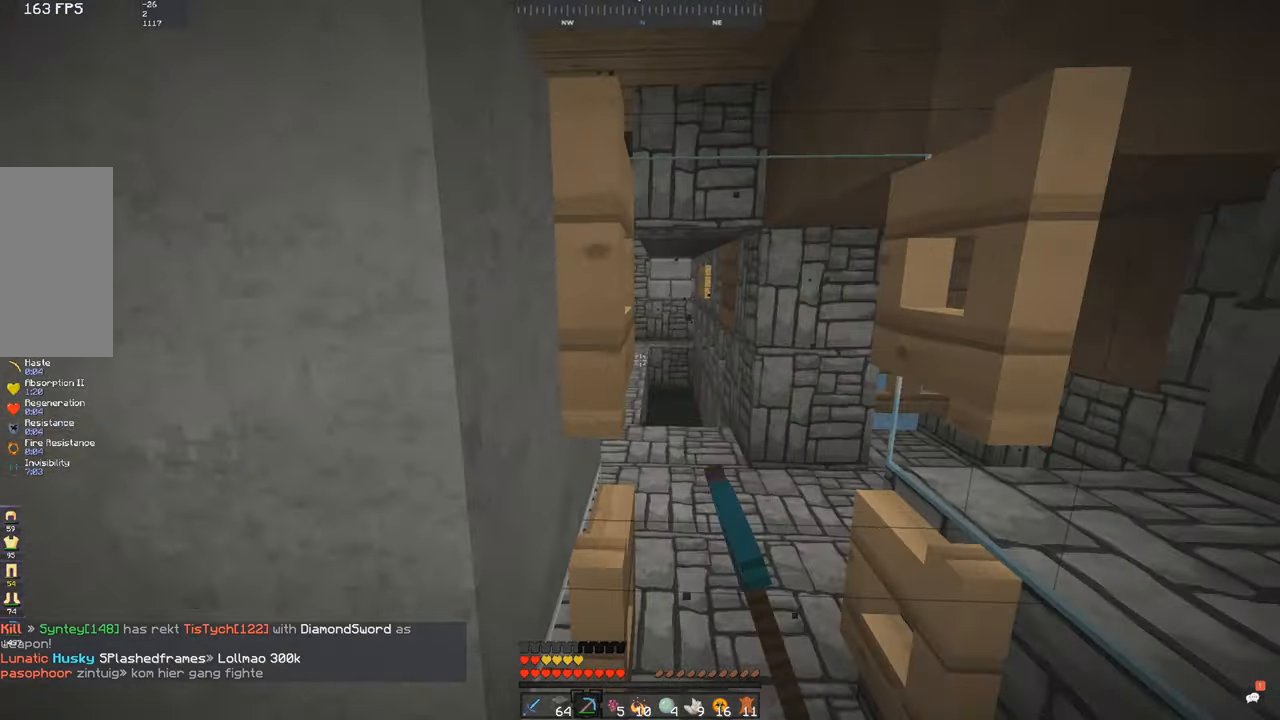
{"keys": ["w"], "mouse": [], "events": [[100, "d", "down"], [366, "d", "up"]]}
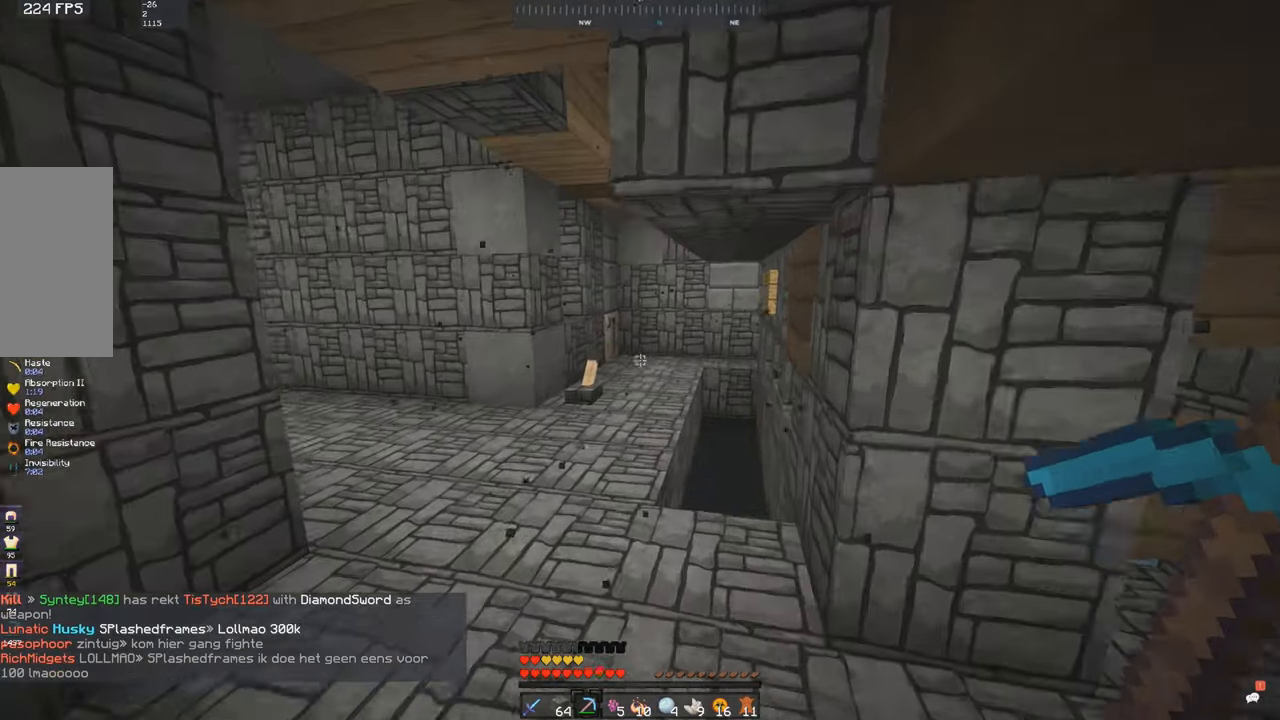
{"keys": ["a", "w"], "mouse": [], "events": [[200, "a", "down"]]}
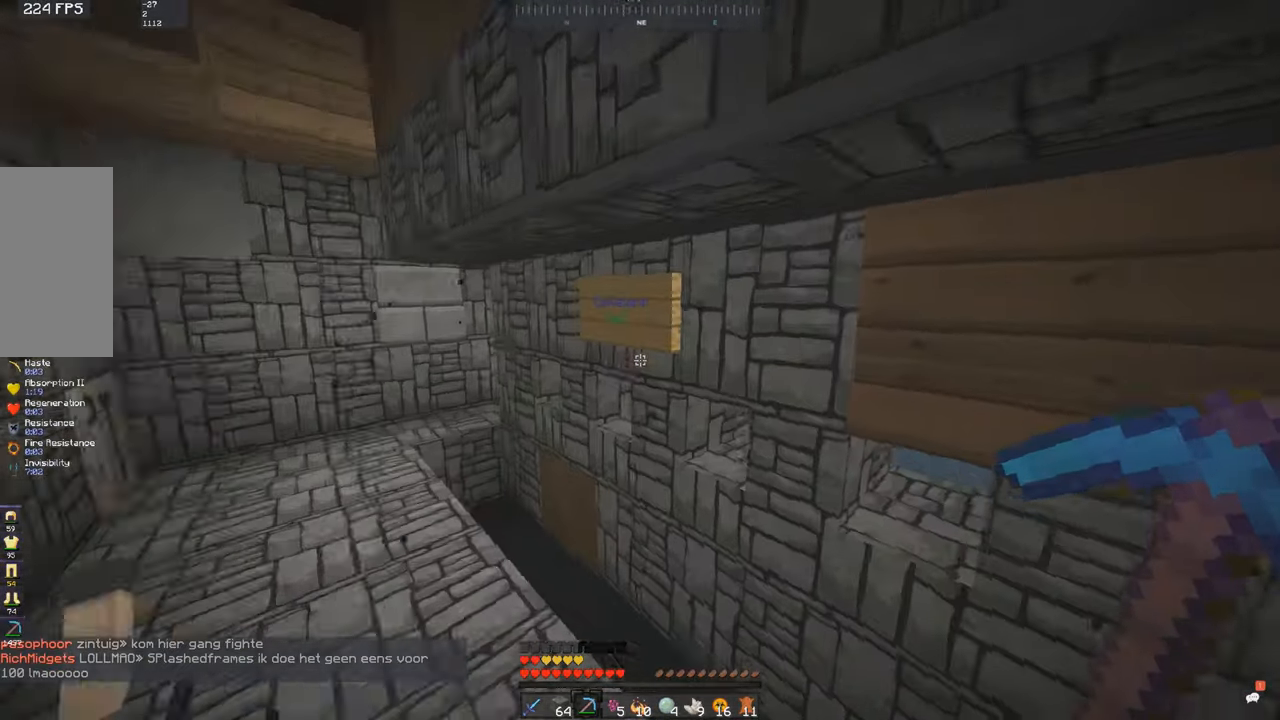
{"keys": [], "mouse": [], "events": [[150, "a", "up"], [150, "mouse_right", "down"], [166, "w", "up"], [216, "mouse_right", "up"]]}
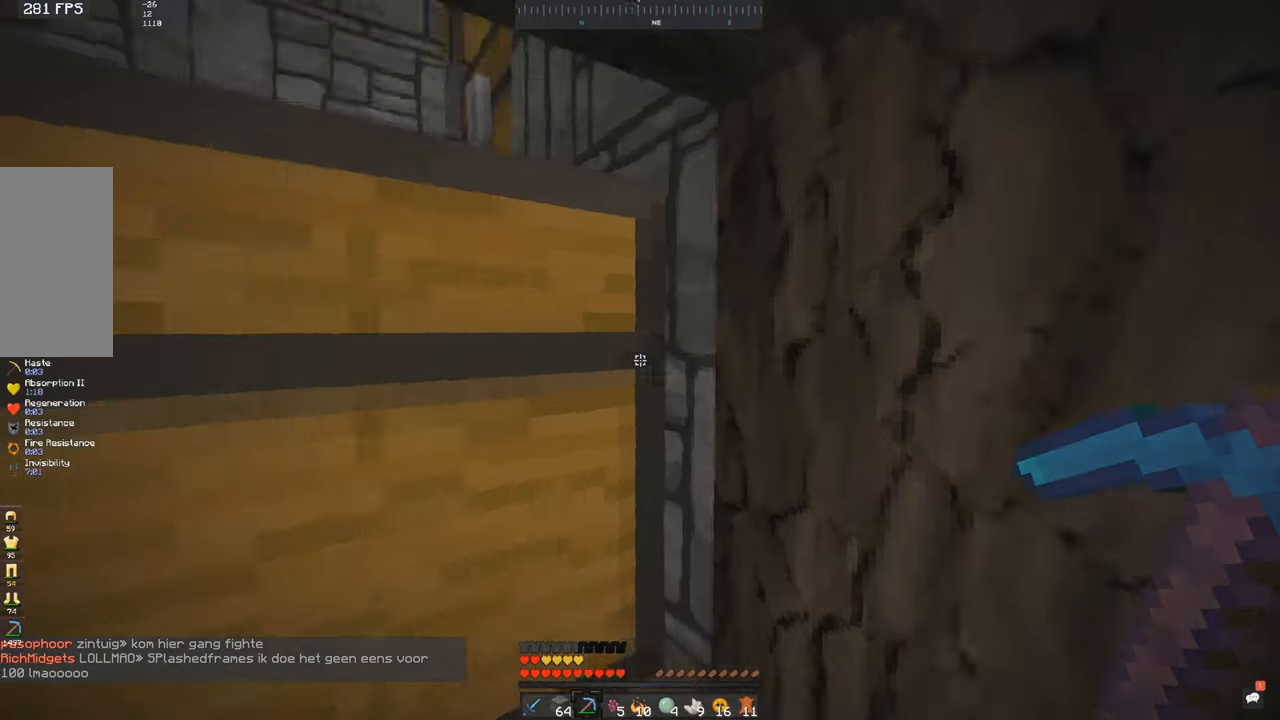
{"keys": ["a", "w"], "mouse": [], "events": [[350, "a", "down"], [417, "w", "down"]]}
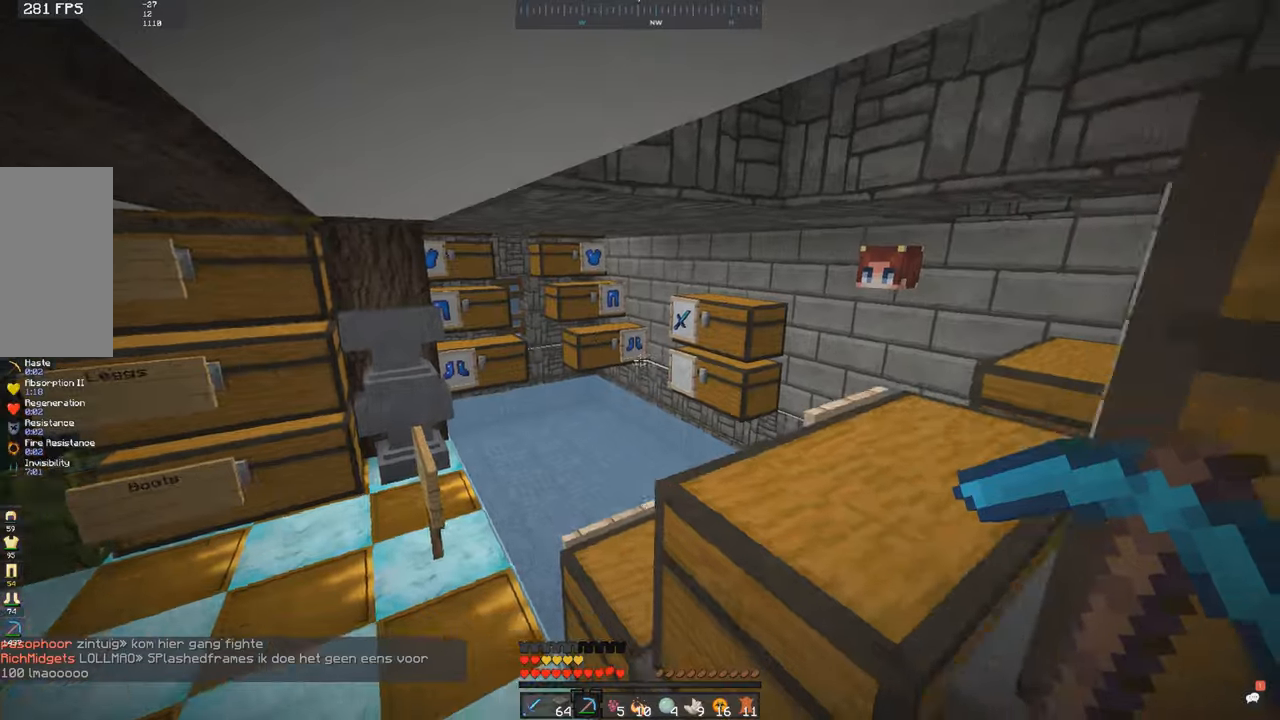
{"keys": ["space", "w"], "mouse": [], "events": [[317, "a", "up"], [450, "space", "down"]]}
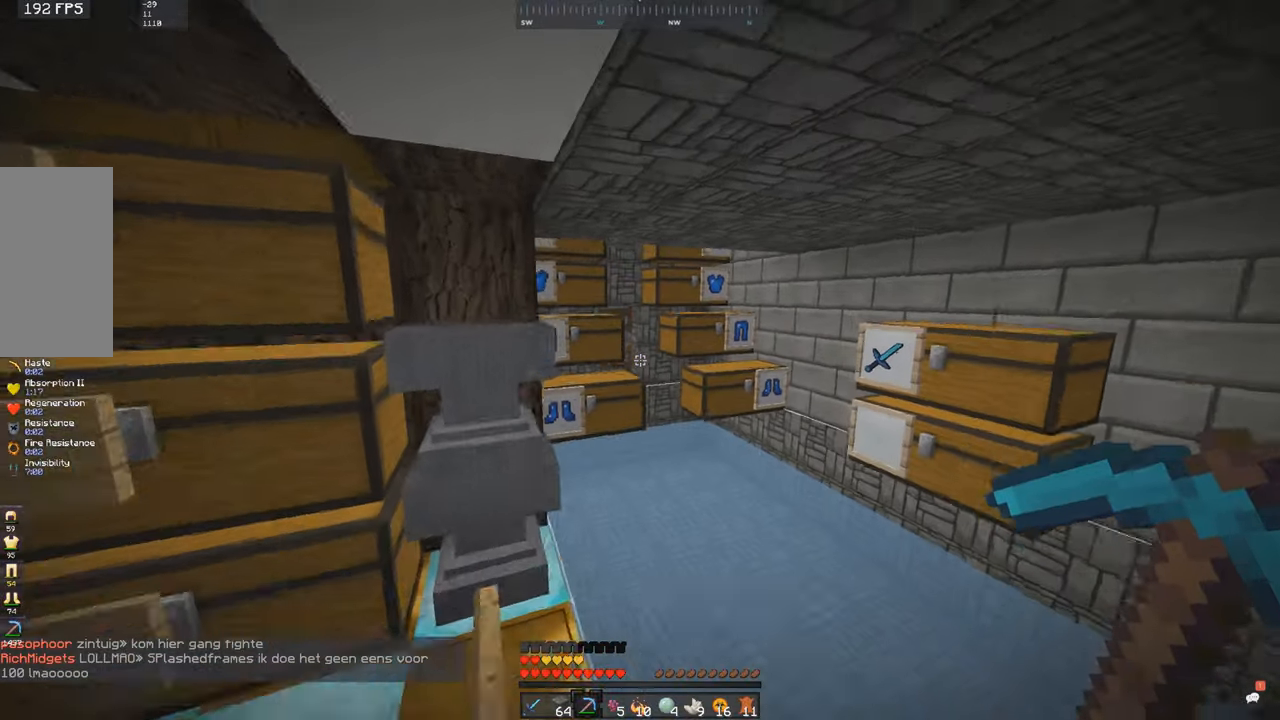
{"keys": ["w"], "mouse": ["right"], "events": [[150, "d", "down"], [267, "space", "up"], [383, "d", "up"], [500, "mouse_right", "down"]]}
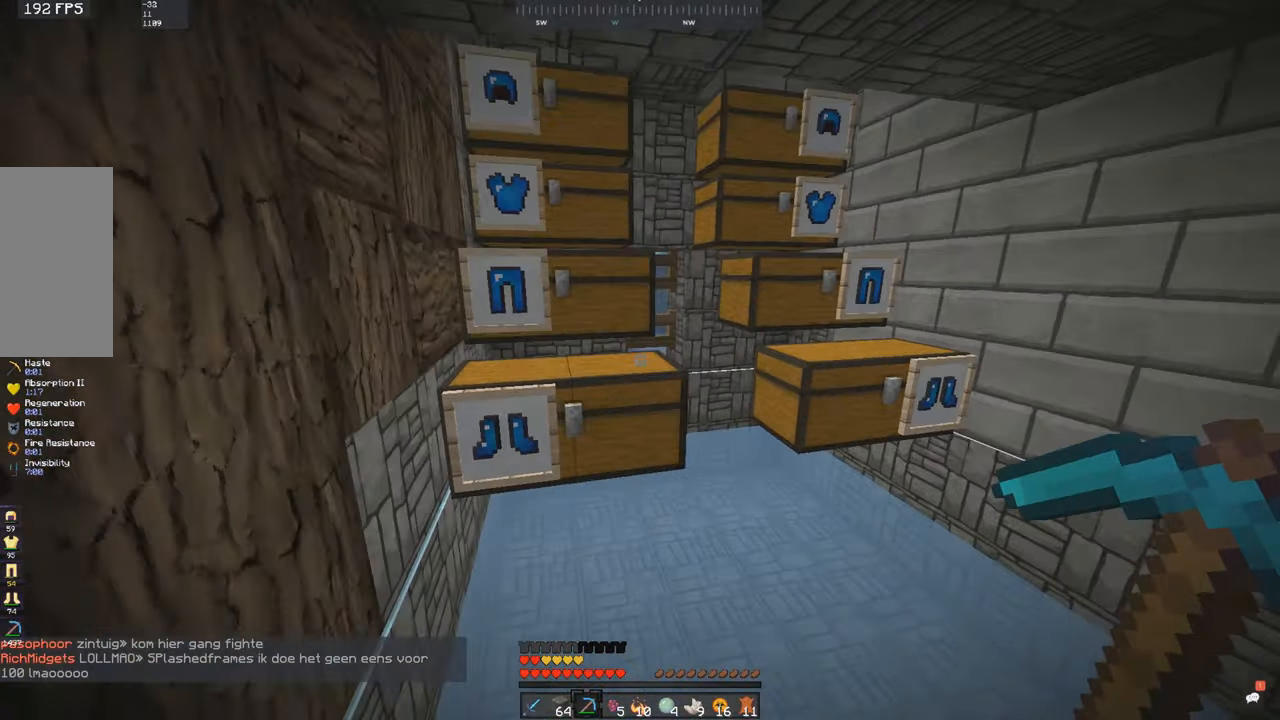
{"keys": [], "mouse": [], "events": [[83, "mouse_right", "up"], [117, "w", "up"]]}
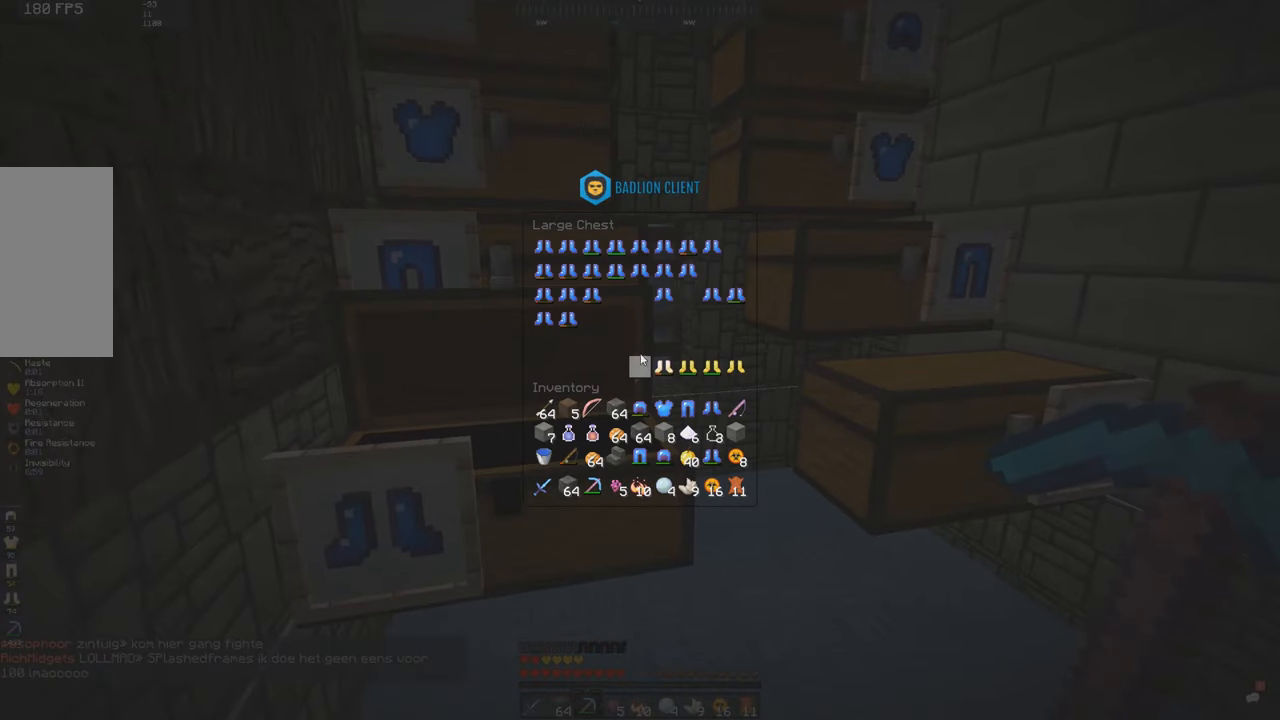
{"keys": [], "mouse": [], "events": []}
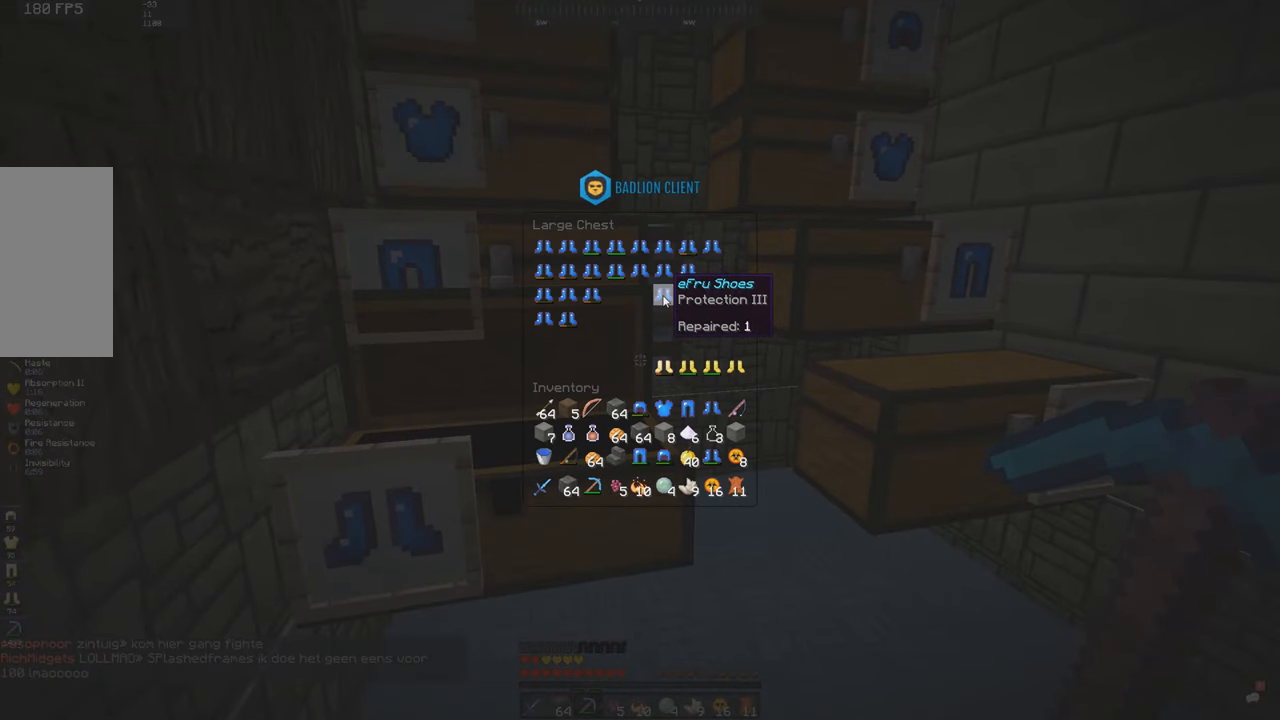
{"keys": [], "mouse": [], "events": []}
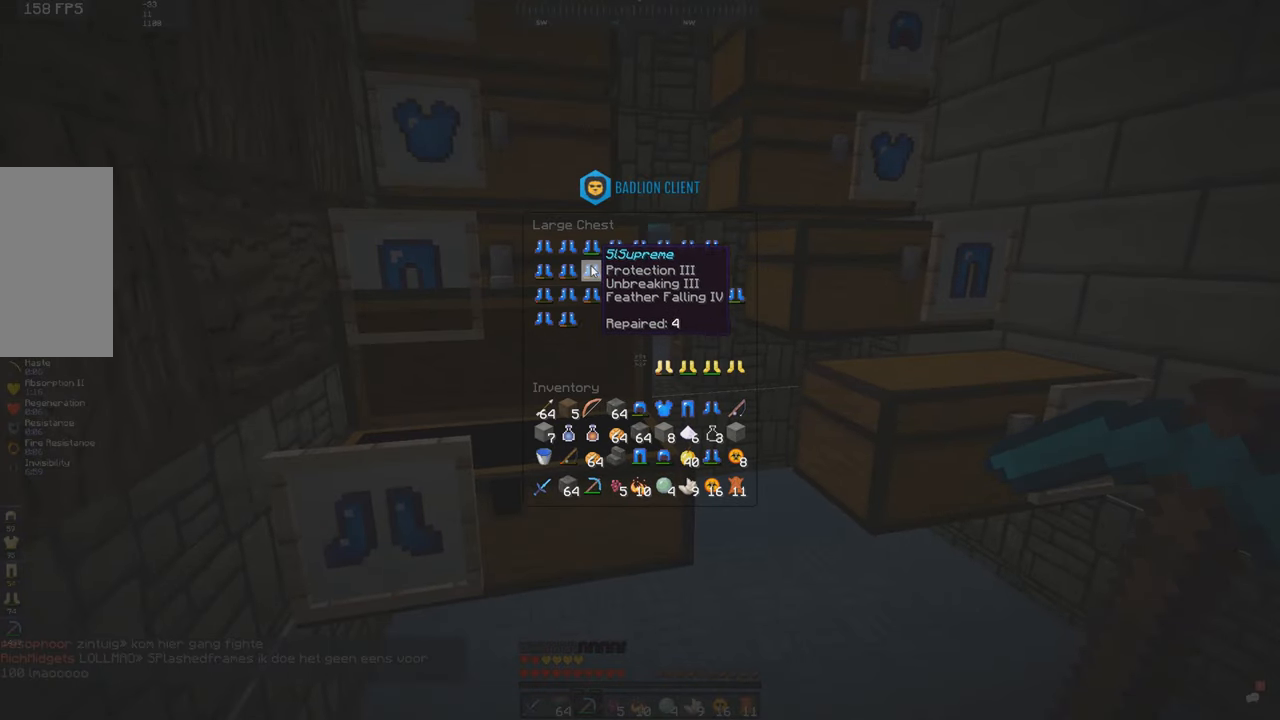
{"keys": ["w"], "mouse": ["right"], "events": [[400, "w", "down"], [500, "mouse_right", "down"]]}
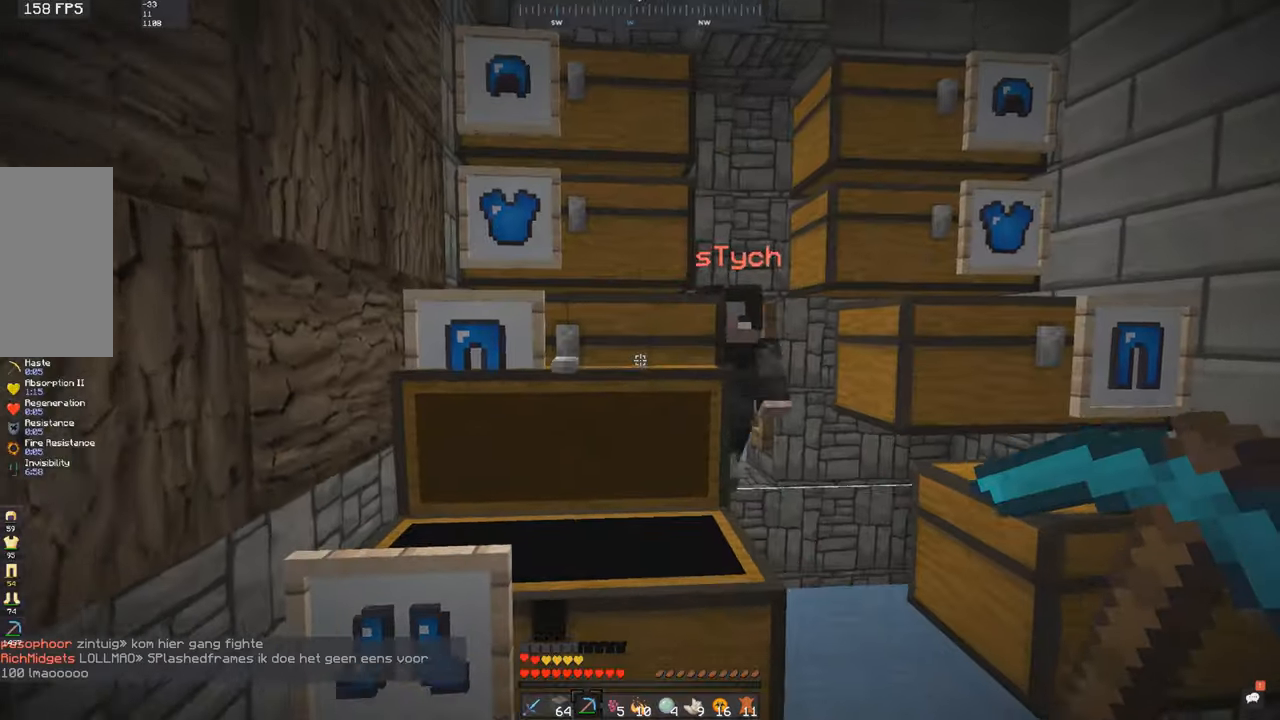
{"keys": ["w"], "mouse": ["left"], "events": [[50, "mouse_right", "up"], [50, "w", "up"], [450, "w", "down"], [500, "mouse_left", "down"]]}
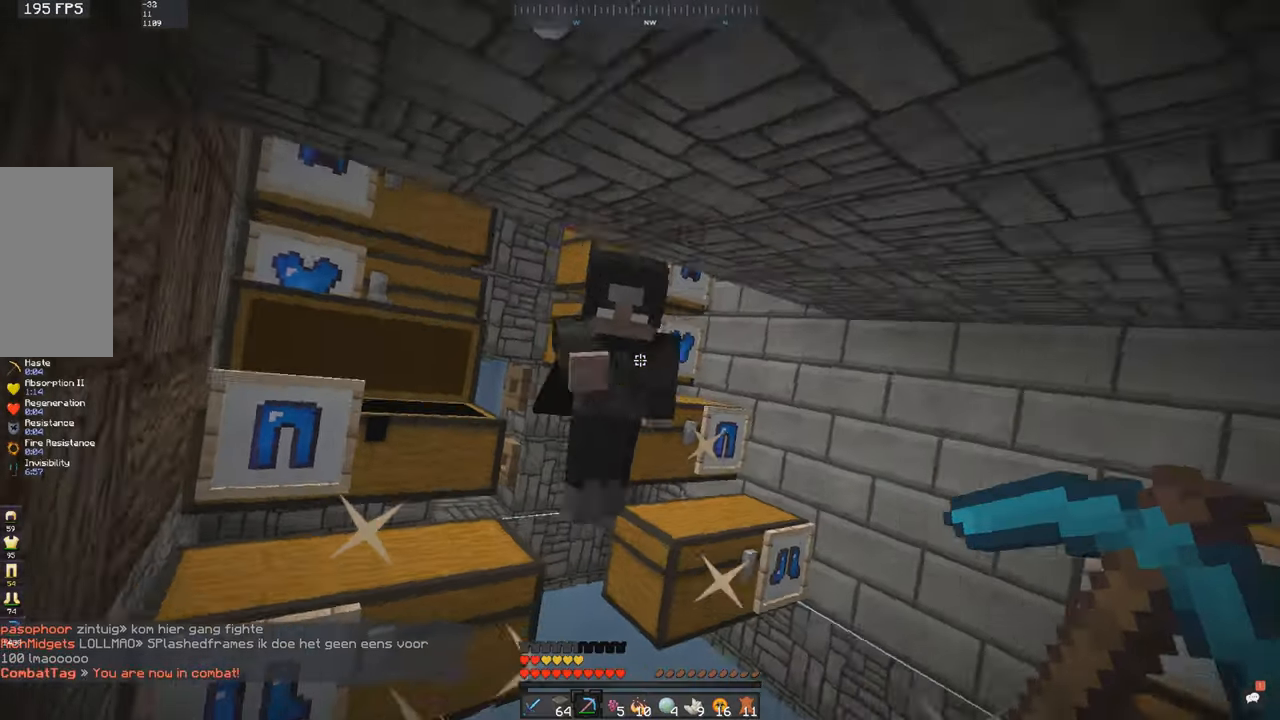
{"keys": ["w"], "mouse": ["left"], "events": [[67, "mouse_left", "up"], [100, "mouse_left", "down"], [117, "w", "up"], [167, "mouse_left", "up"], [200, "mouse_left", "down"], [267, "mouse_left", "up"], [300, "w", "down"], [350, "mouse_left", "down"], [417, "mouse_left", "up"], [450, "mouse_left", "down"]]}
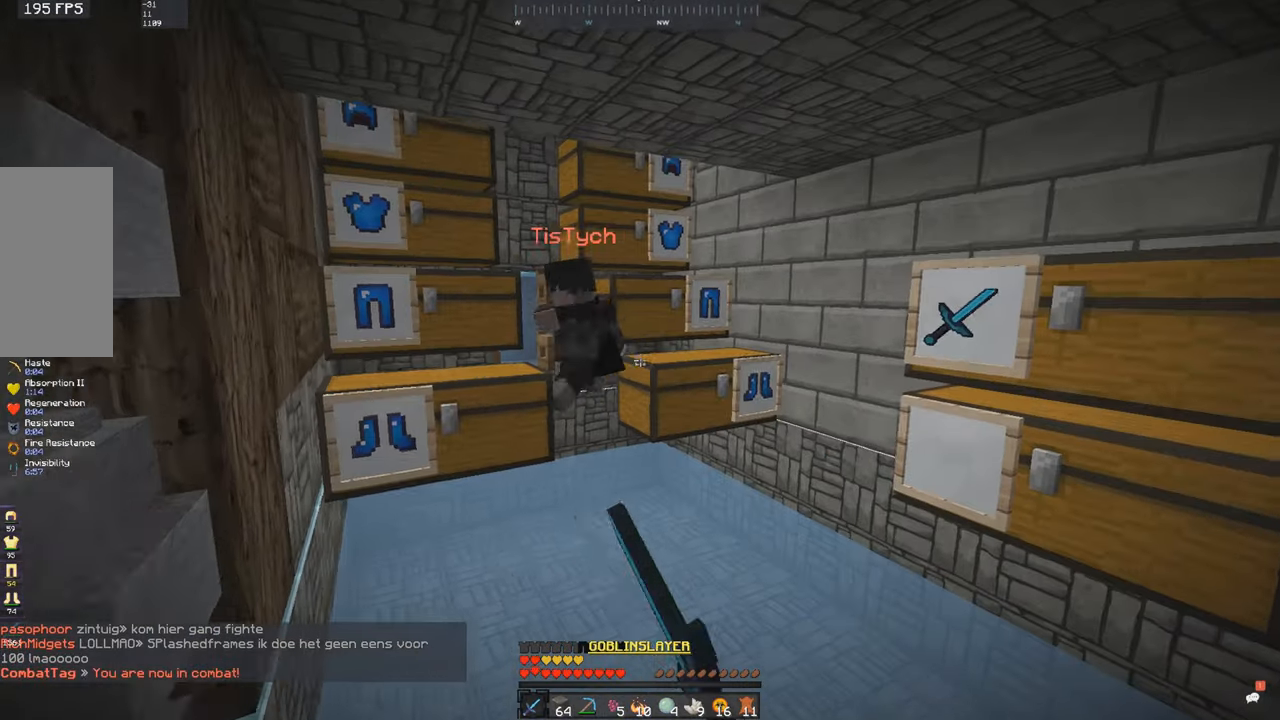
{"keys": ["d", "w"], "mouse": ["left"], "events": [[117, "mouse_left", "up"], [150, "mouse_left", "down"], [217, "mouse_left", "up"], [250, "mouse_left", "down"], [317, "mouse_left", "up"], [350, "mouse_left", "down"], [400, "d", "down"]]}
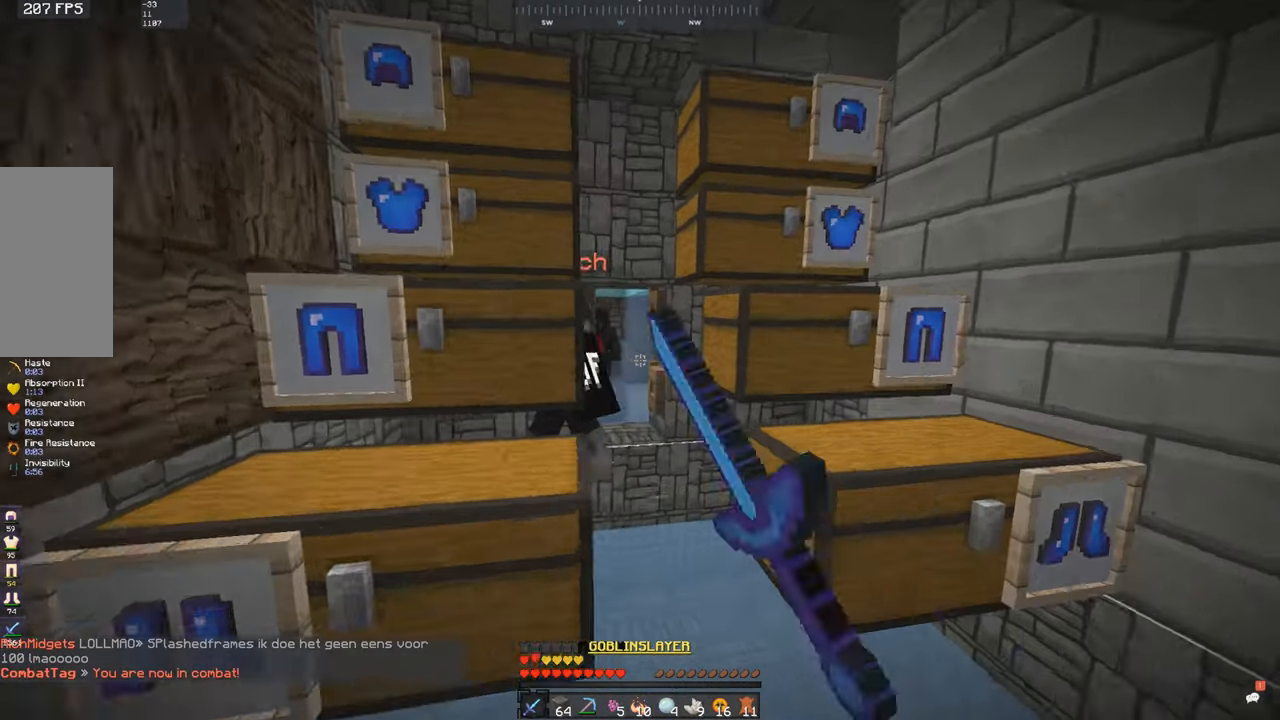
{"keys": ["w"], "mouse": [], "events": [[117, "d", "up"], [217, "mouse_left", "up"], [350, "mouse_left", "down"], [417, "mouse_left", "up"]]}
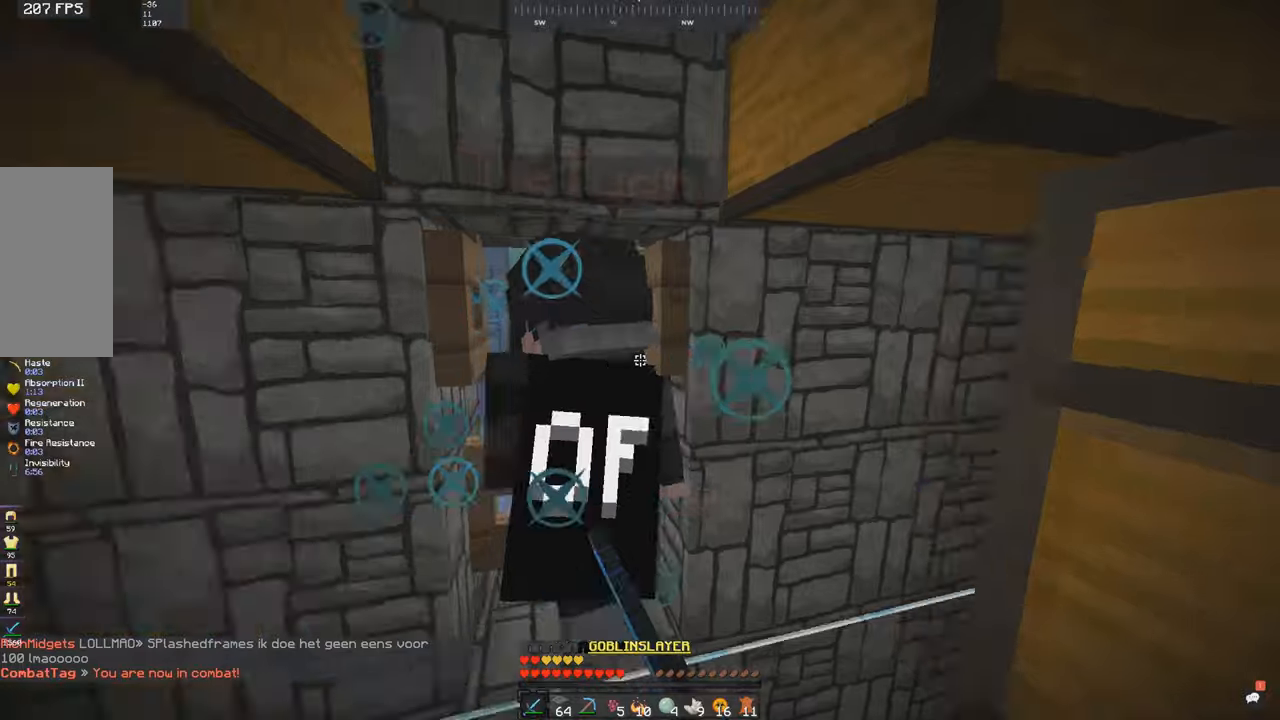
{"keys": ["w"], "mouse": ["left"], "events": [[50, "mouse_left", "down"], [167, "mouse_left", "up"], [200, "mouse_left", "down"], [267, "mouse_left", "up"], [300, "mouse_left", "down"], [367, "mouse_left", "up"], [400, "mouse_left", "down"], [467, "mouse_left", "up"], [500, "mouse_left", "down"]]}
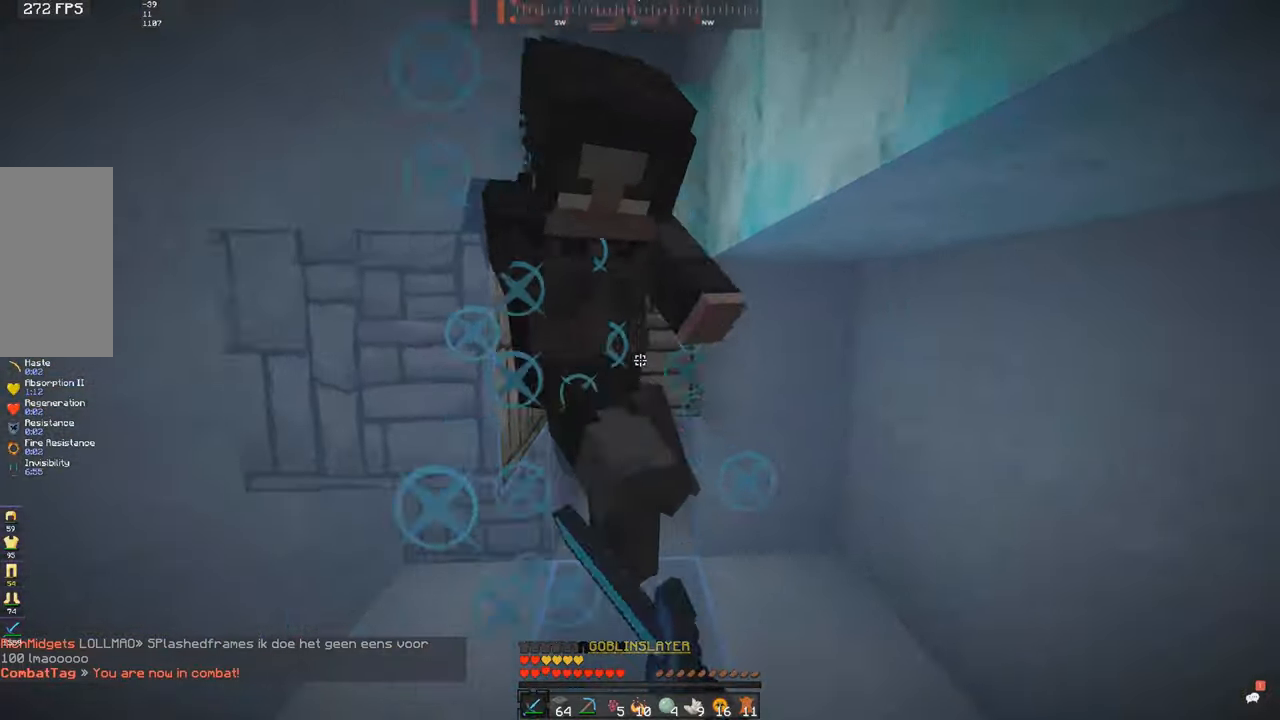
{"keys": ["s"], "mouse": ["left"], "events": [[67, "mouse_left", "up"], [100, "mouse_left", "down"], [167, "mouse_left", "up"], [267, "mouse_left", "down"], [300, "s", "down"], [300, "w", "up"]]}
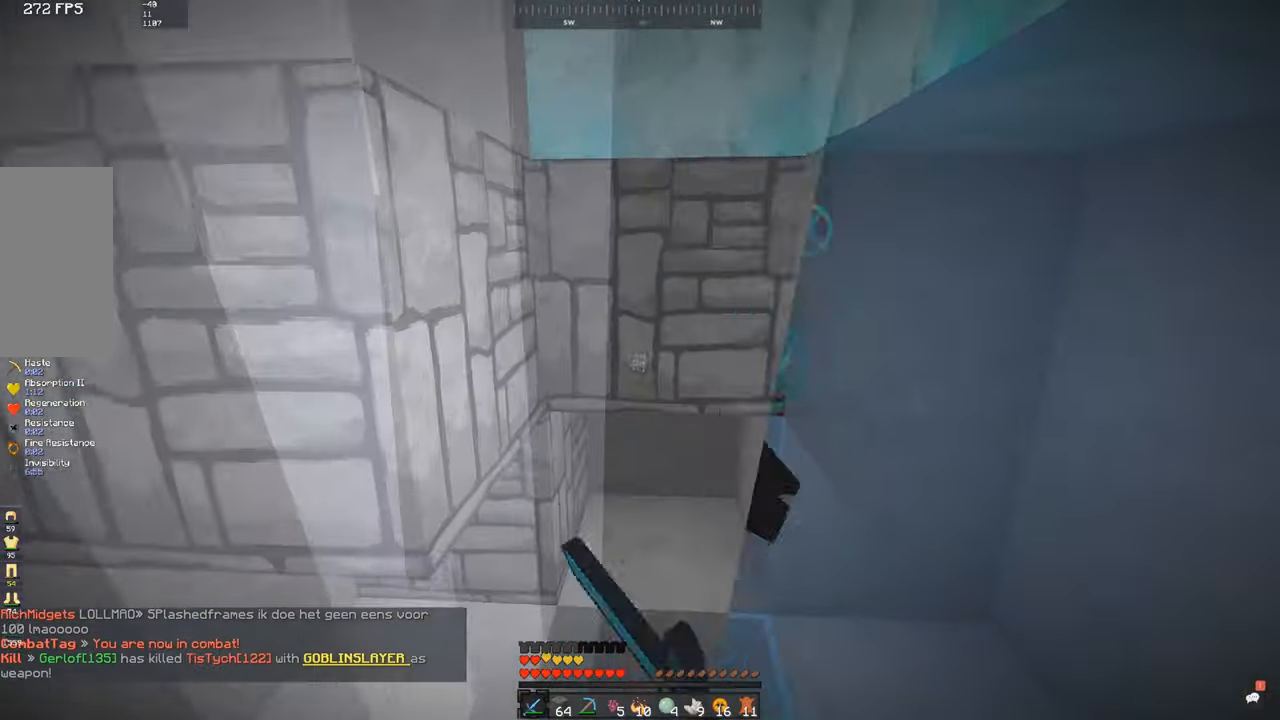
{"keys": ["space"], "mouse": ["left"], "events": [[67, "mouse_left", "up"], [67, "s", "up"], [100, "mouse_left", "down"], [167, "mouse_left", "up"], [200, "mouse_left", "down"], [250, "mouse_left", "up"], [250, "space", "down"], [350, "mouse_left", "down"], [400, "w", "down"], [500, "w", "up"]]}
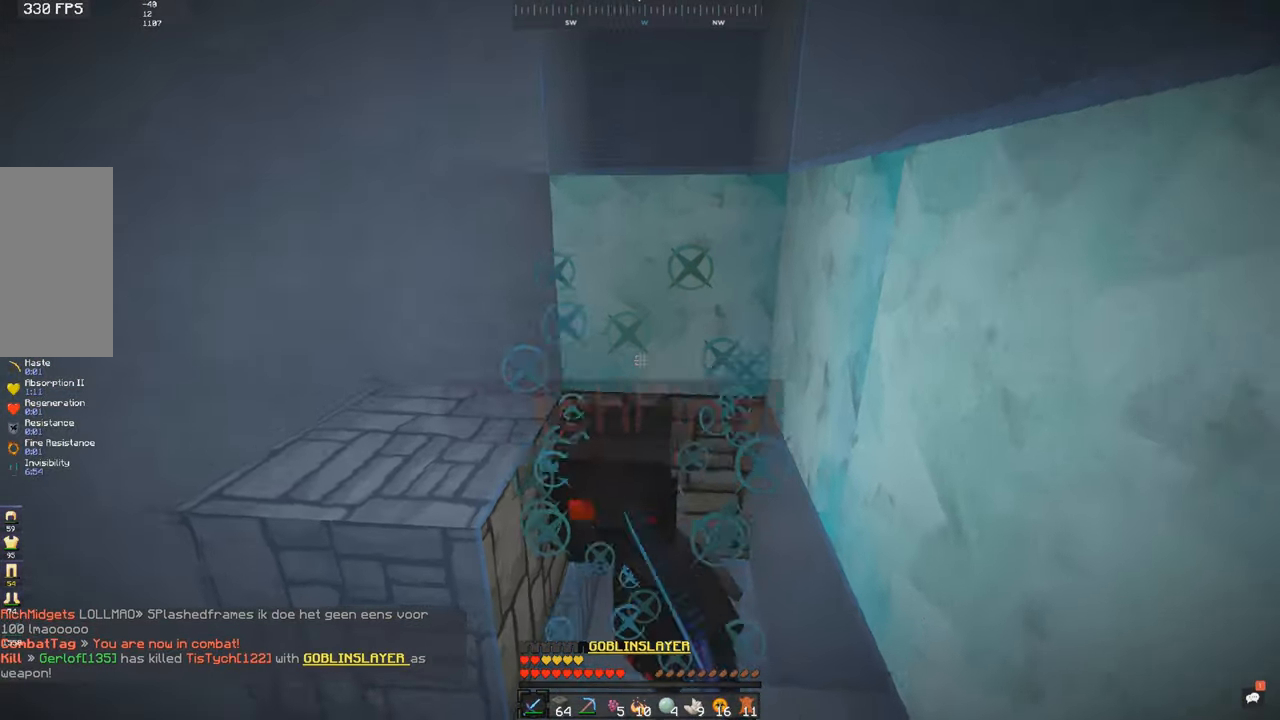
{"keys": ["w"], "mouse": [], "events": [[117, "mouse_left", "up"], [200, "mouse_left", "down"], [350, "space", "up"], [350, "w", "down"], [367, "mouse_left", "up"]]}
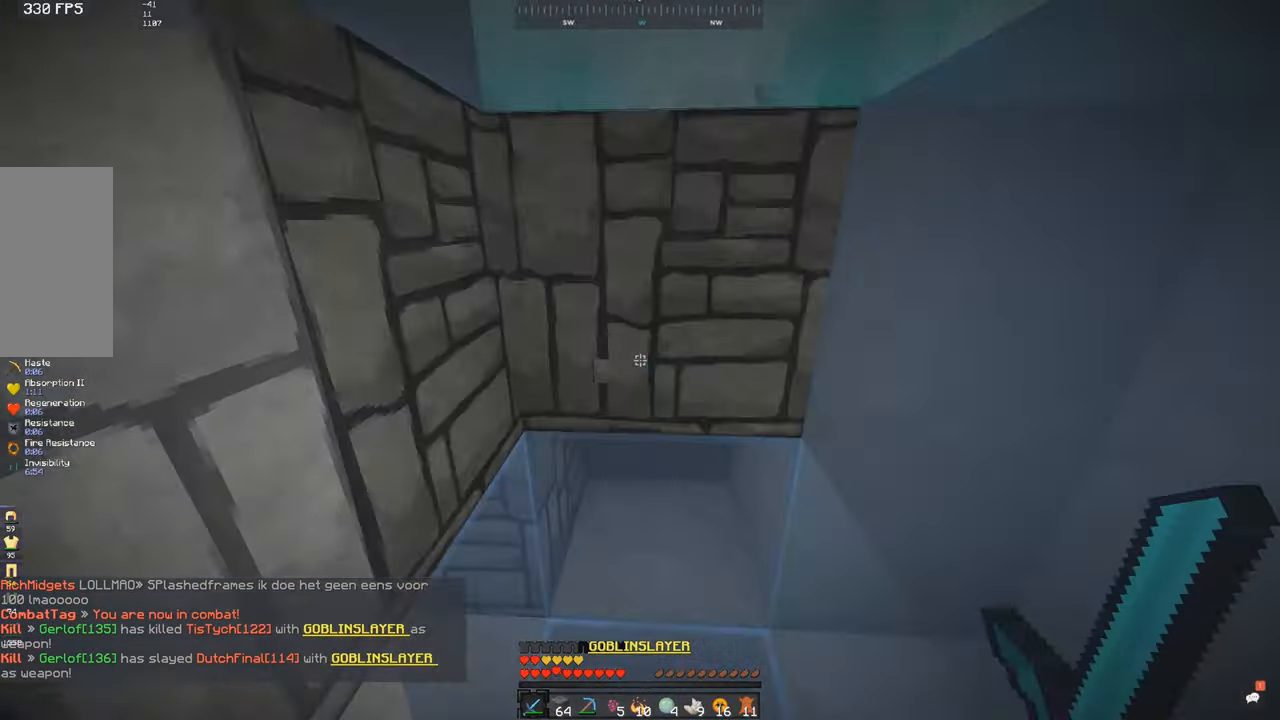
{"keys": ["a", "w"], "mouse": [], "events": [[300, "a", "down"]]}
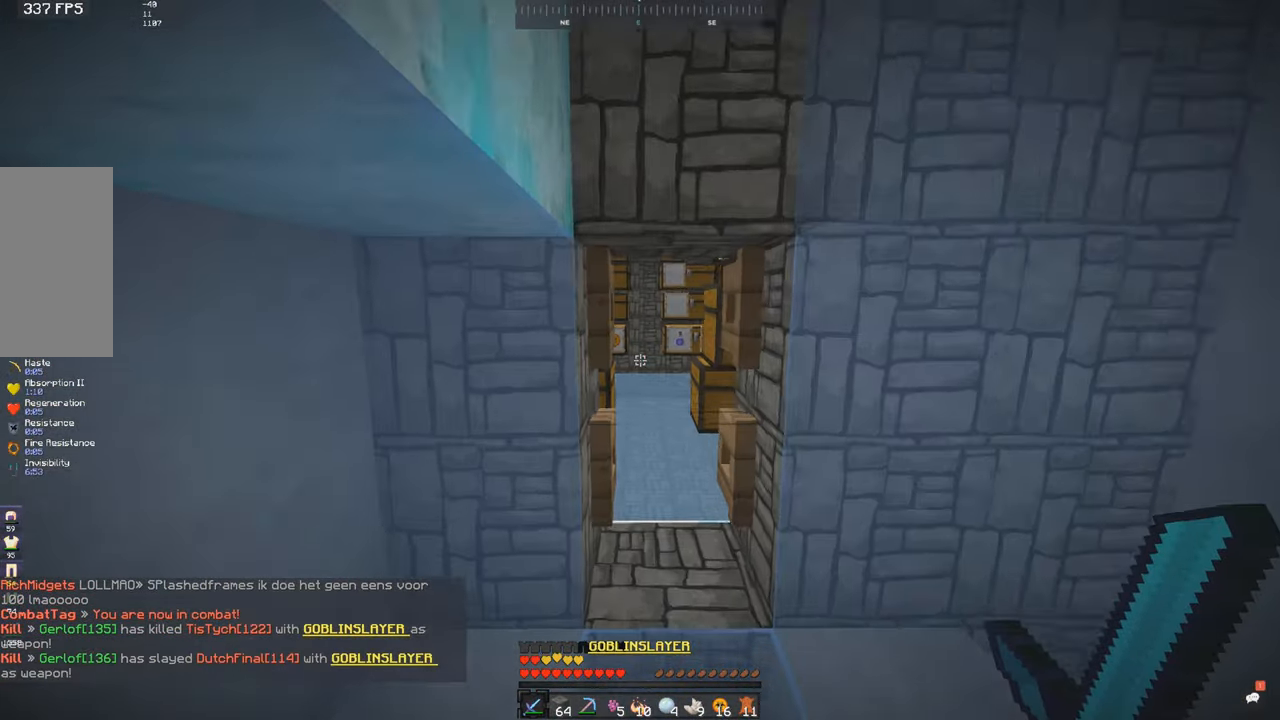
{"keys": ["a", "w"], "mouse": [], "events": [[67, "a", "up"], [167, "d", "down"], [317, "d", "up"], [367, "a", "down"]]}
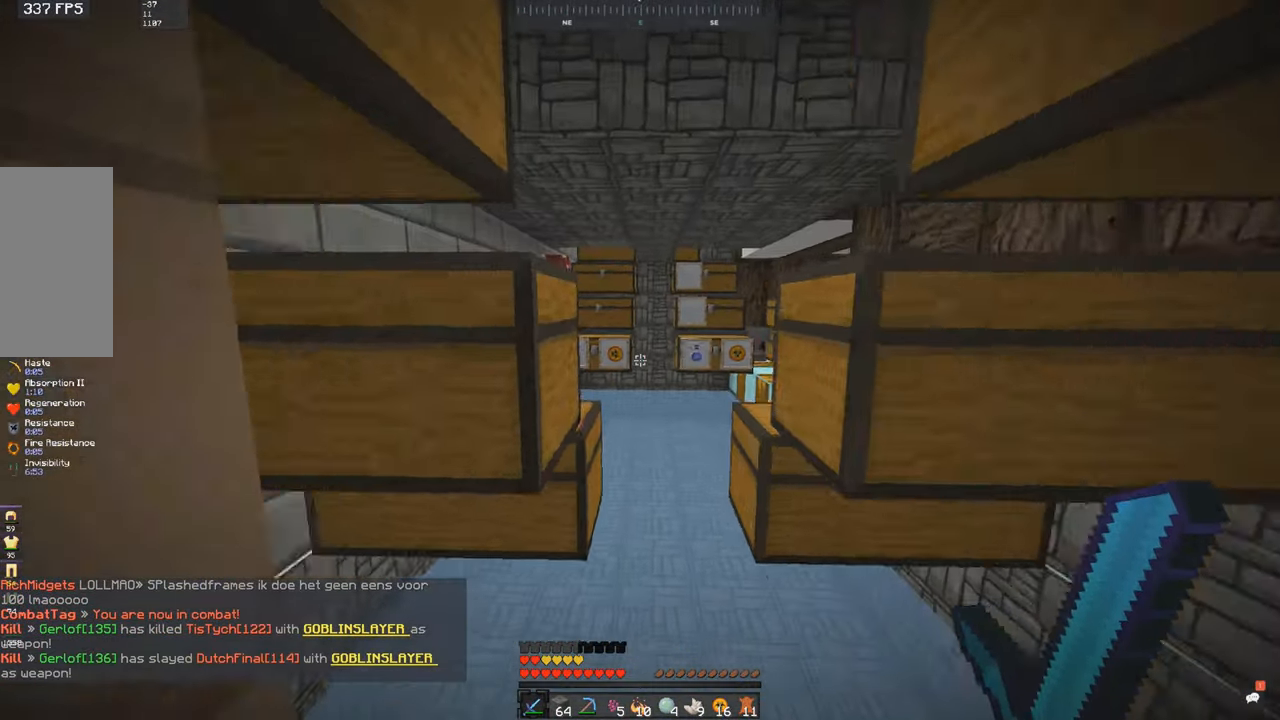
{"keys": ["space", "w"], "mouse": [], "events": [[67, "a", "up"], [500, "space", "down"]]}
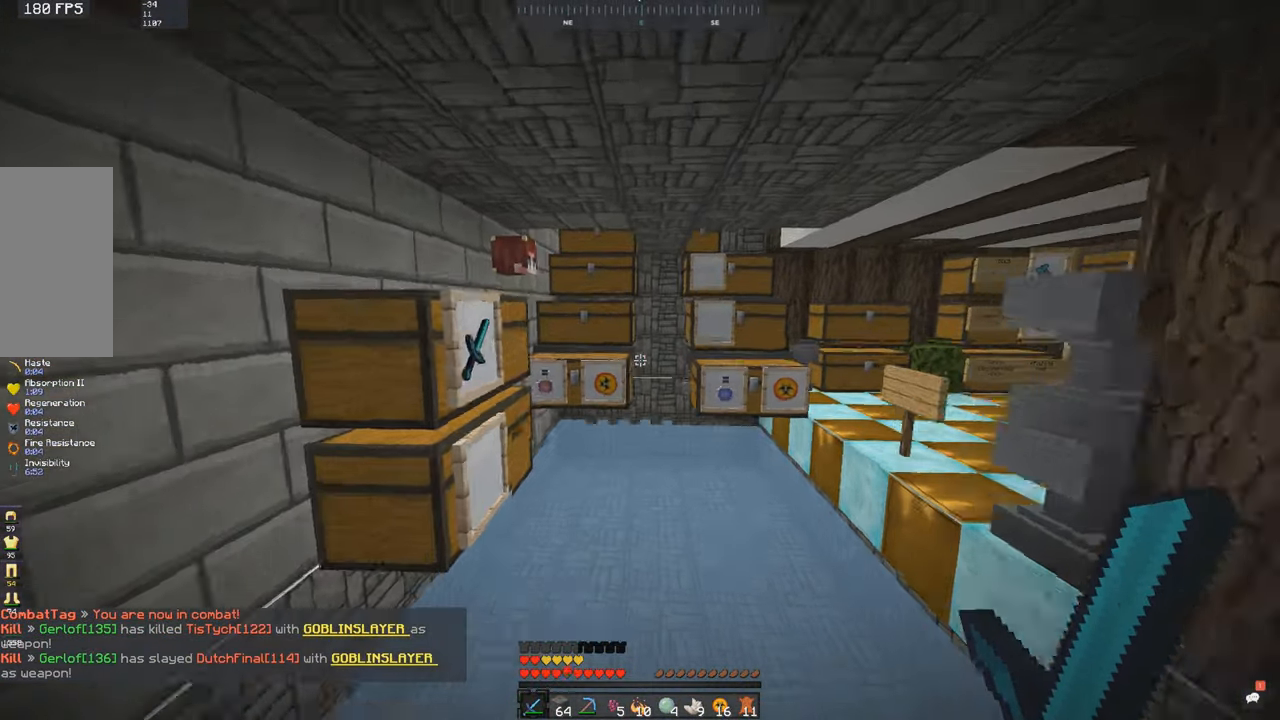
{"keys": ["w"], "mouse": [], "events": [[250, "space", "up"]]}
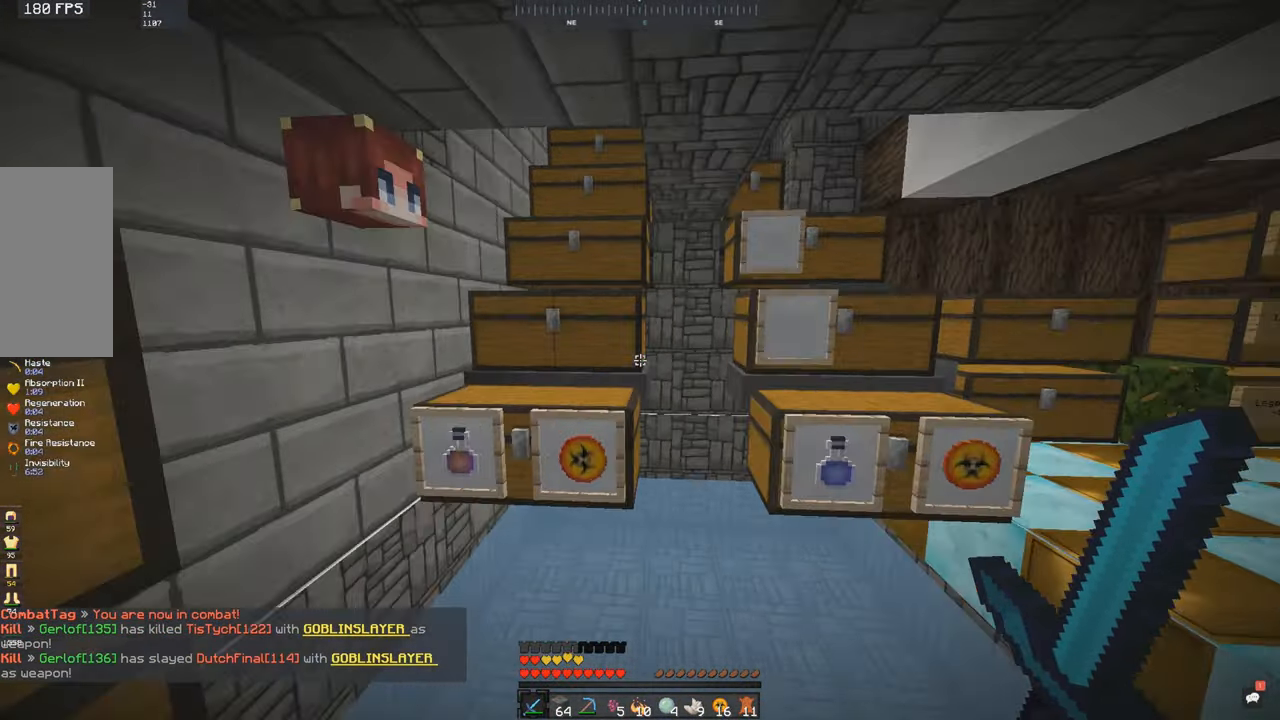
{"keys": [], "mouse": [], "events": [[150, "mouse_right", "down"], [217, "mouse_right", "up"], [234, "w", "up"]]}
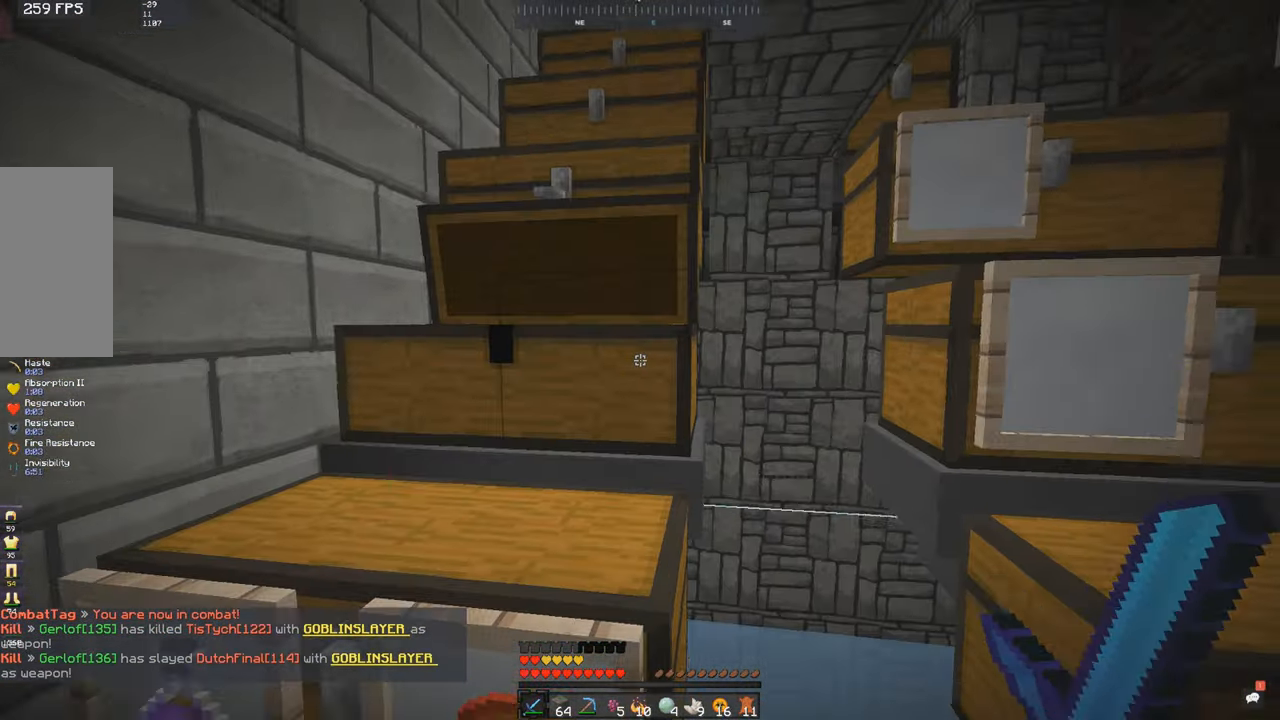
{"keys": [], "mouse": [], "events": [[200, "mouse_right", "down"], [267, "mouse_right", "up"]]}
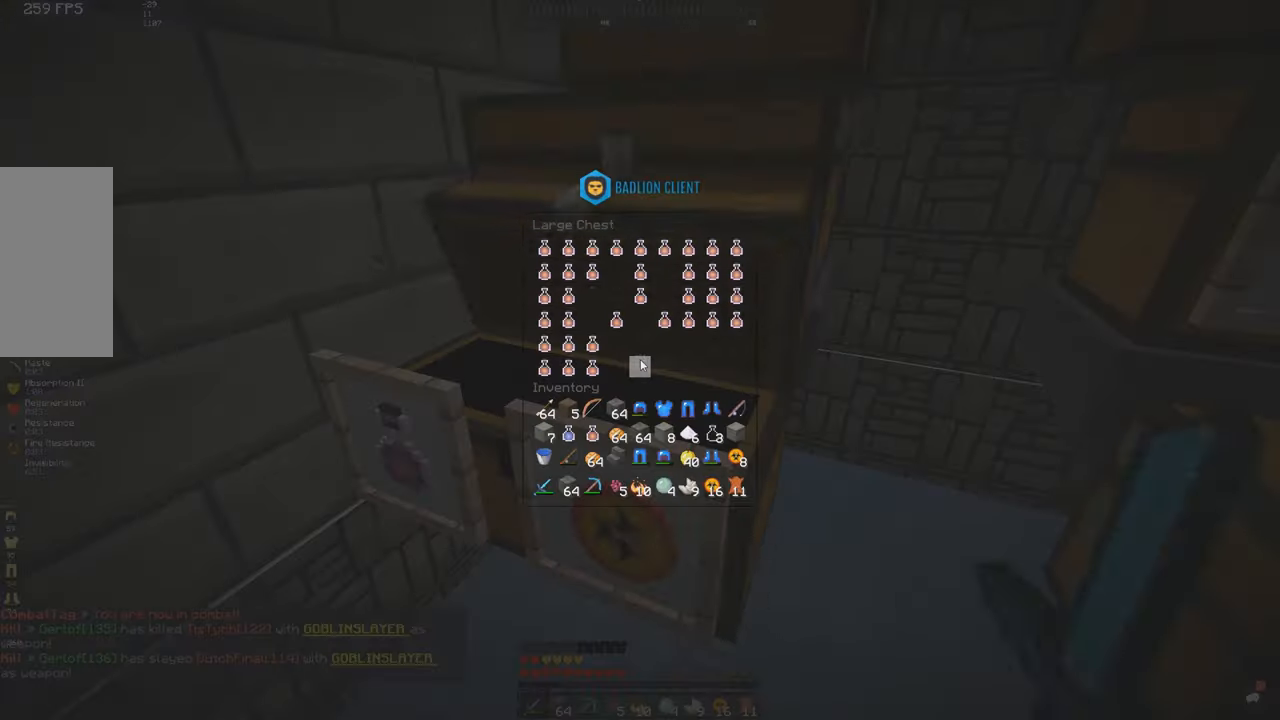
{"keys": [], "mouse": [], "events": []}